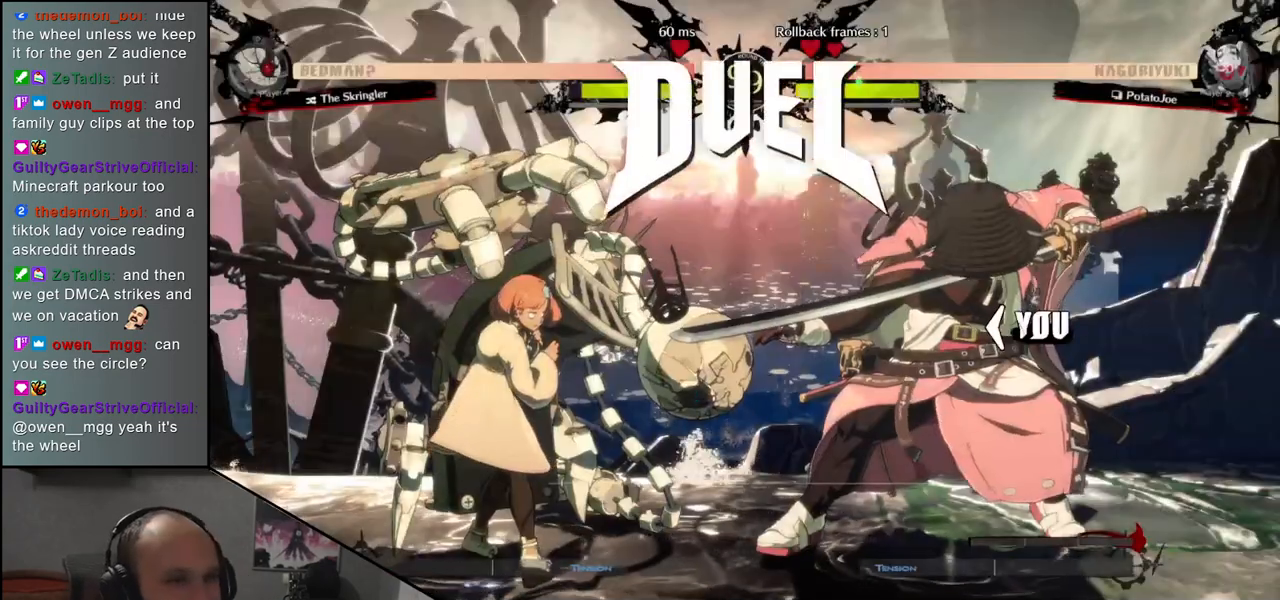
Gameplay with a controller (arcade stick); each line is a JSON object with the inputs held at the frame after it. "events" lists button and stick changes between this image and that frame as [ms after this image, input, new state], when the widget could be followed in between. Not read: L3 R3.
{"buttons": [], "left_stick": "right", "events": [[317, "left_stick", "right"]]}
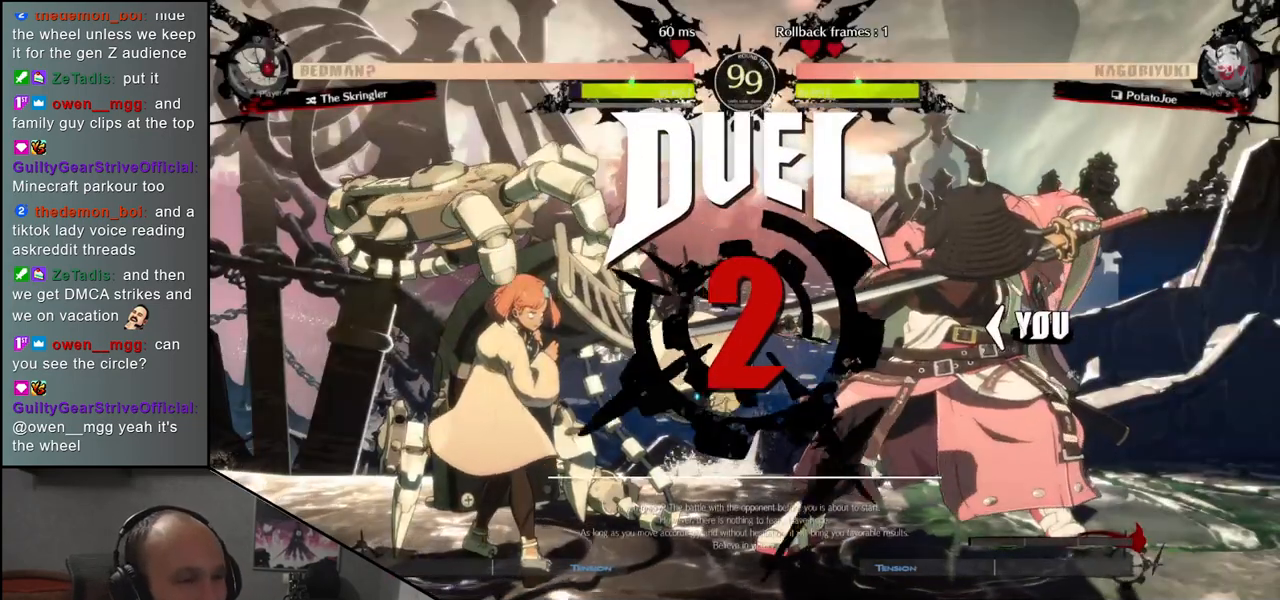
{"buttons": [], "left_stick": "right", "events": []}
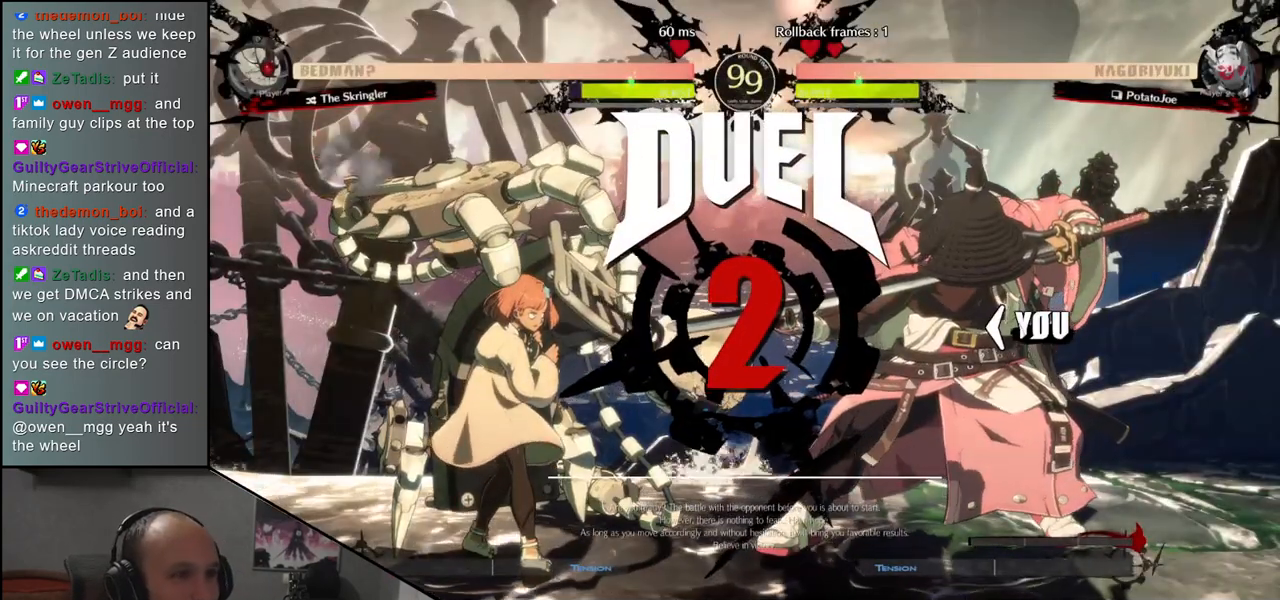
{"buttons": [], "left_stick": "right", "events": []}
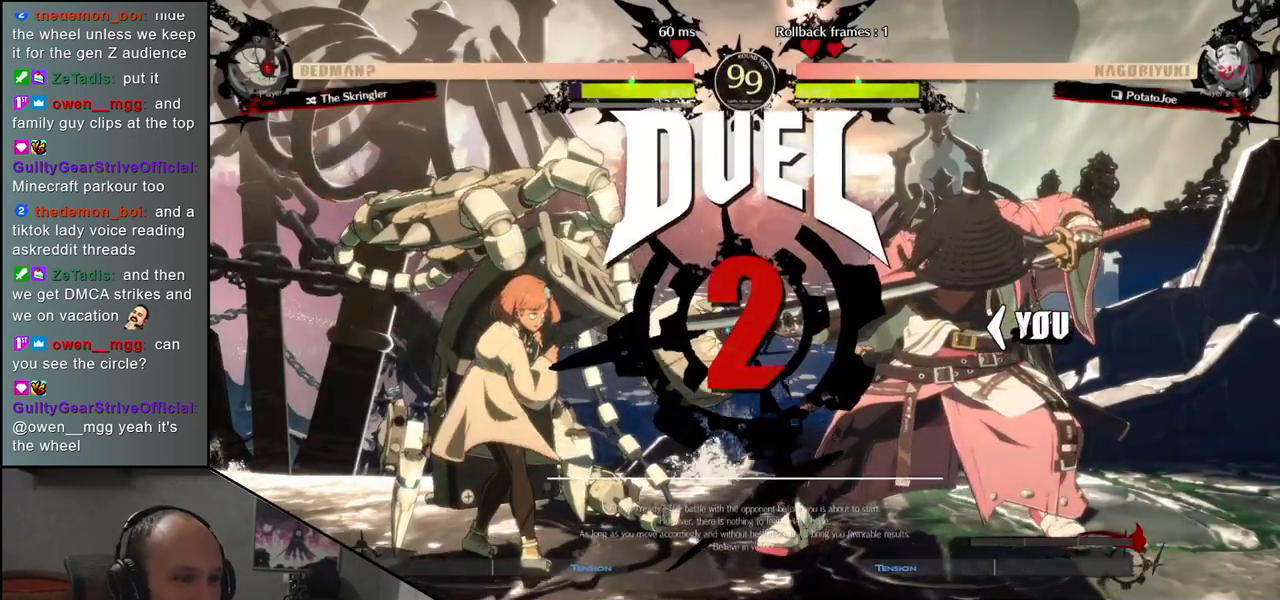
{"buttons": [], "left_stick": "right", "events": []}
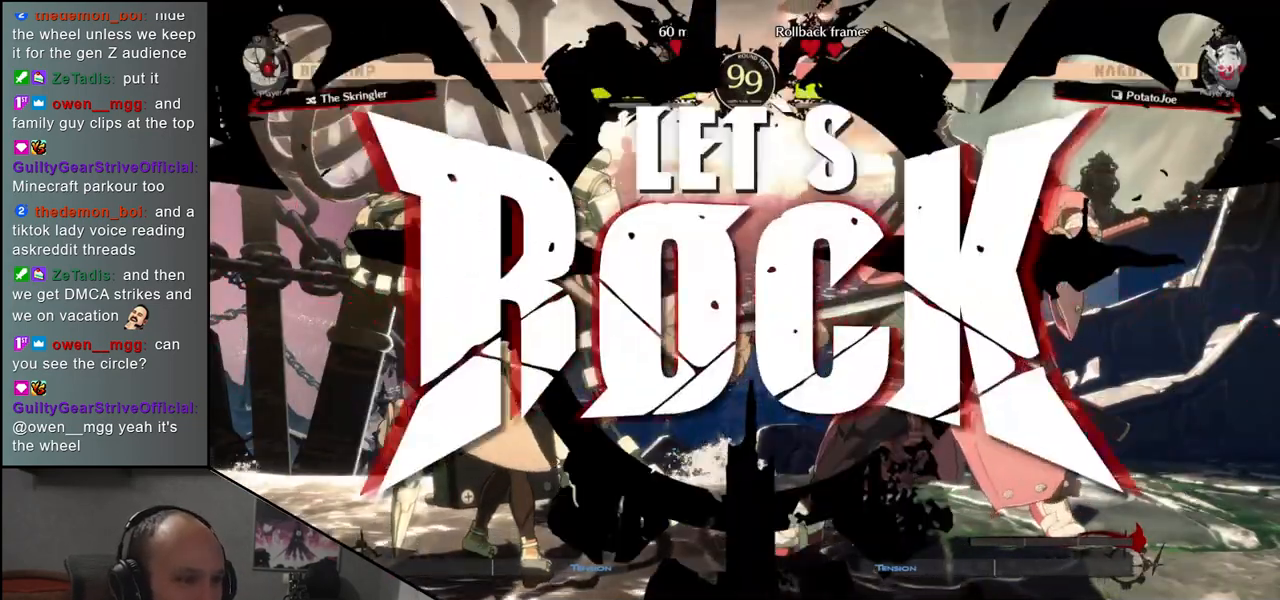
{"buttons": ["SQUARE"], "left_stick": "left", "events": [[383, "left_stick", "down"], [450, "left_stick", "left"], [467, "SQUARE", "down"]]}
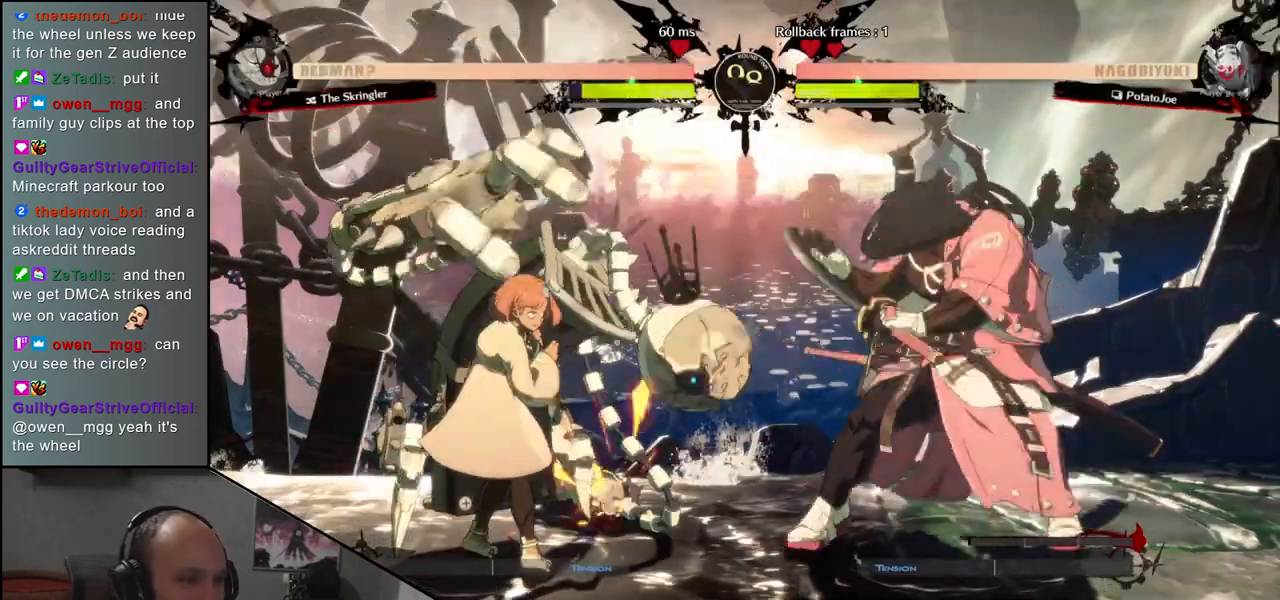
{"buttons": [], "left_stick": "center", "events": [[400, "SQUARE", "up"], [483, "left_stick", "center"]]}
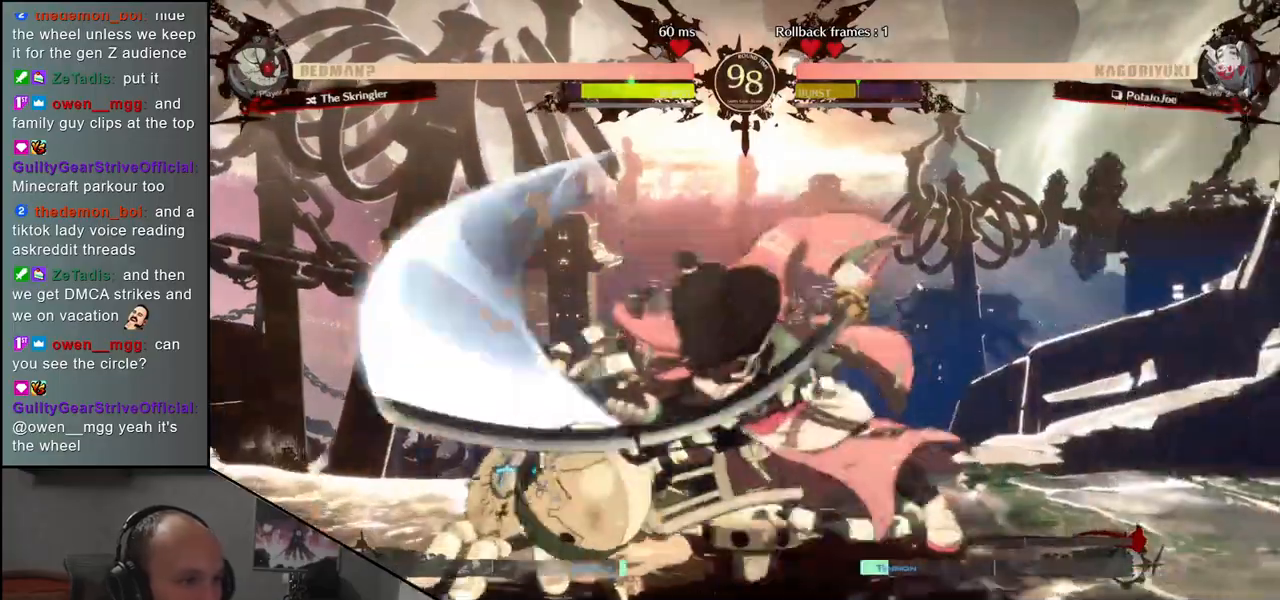
{"buttons": [], "left_stick": "center", "events": []}
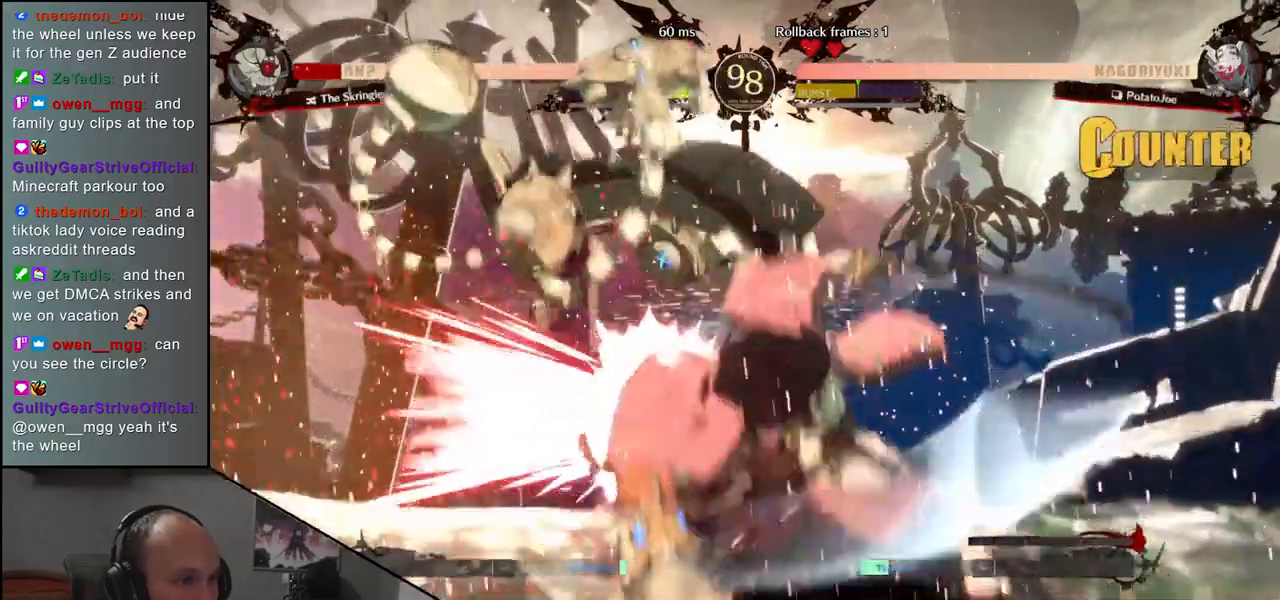
{"buttons": ["R1"], "left_stick": "center", "events": [[483, "R1", "down"]]}
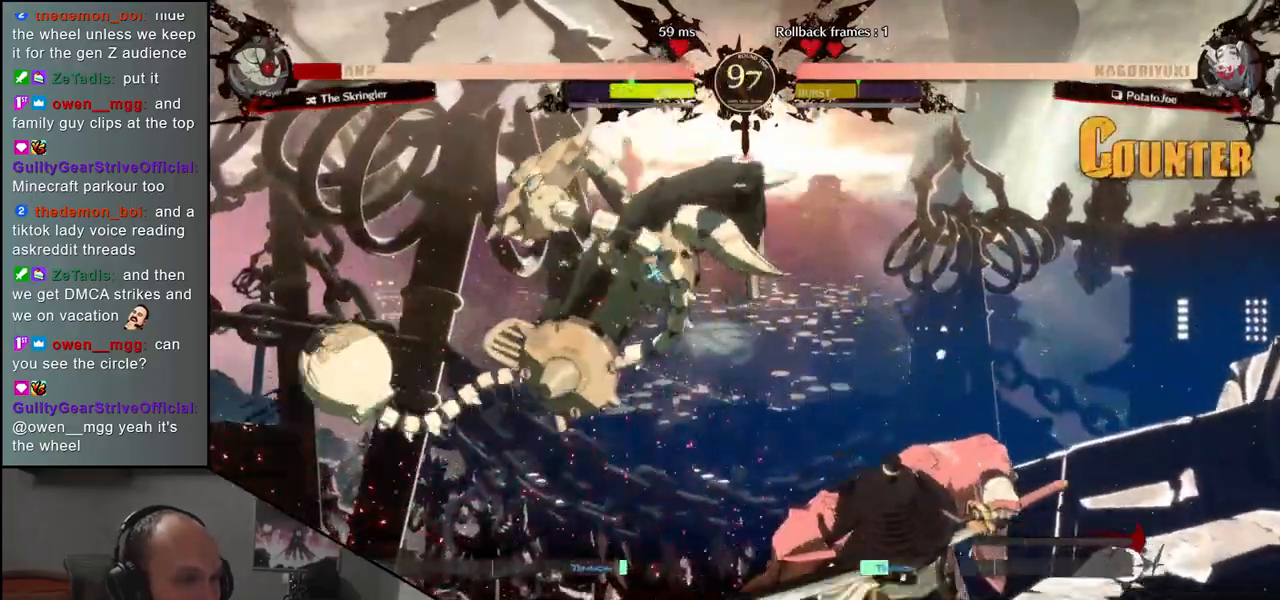
{"buttons": [], "left_stick": "center", "events": [[67, "R1", "up"], [167, "R1", "down"], [250, "R1", "up"], [317, "R1", "down"], [450, "R1", "up"]]}
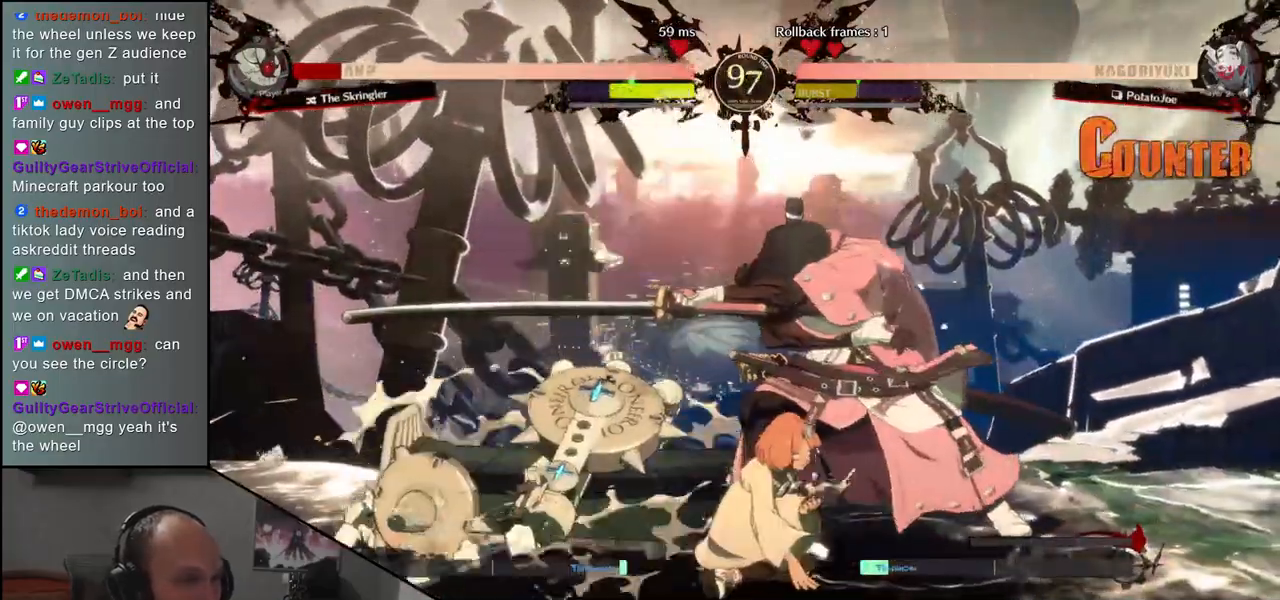
{"buttons": [], "left_stick": "center", "events": []}
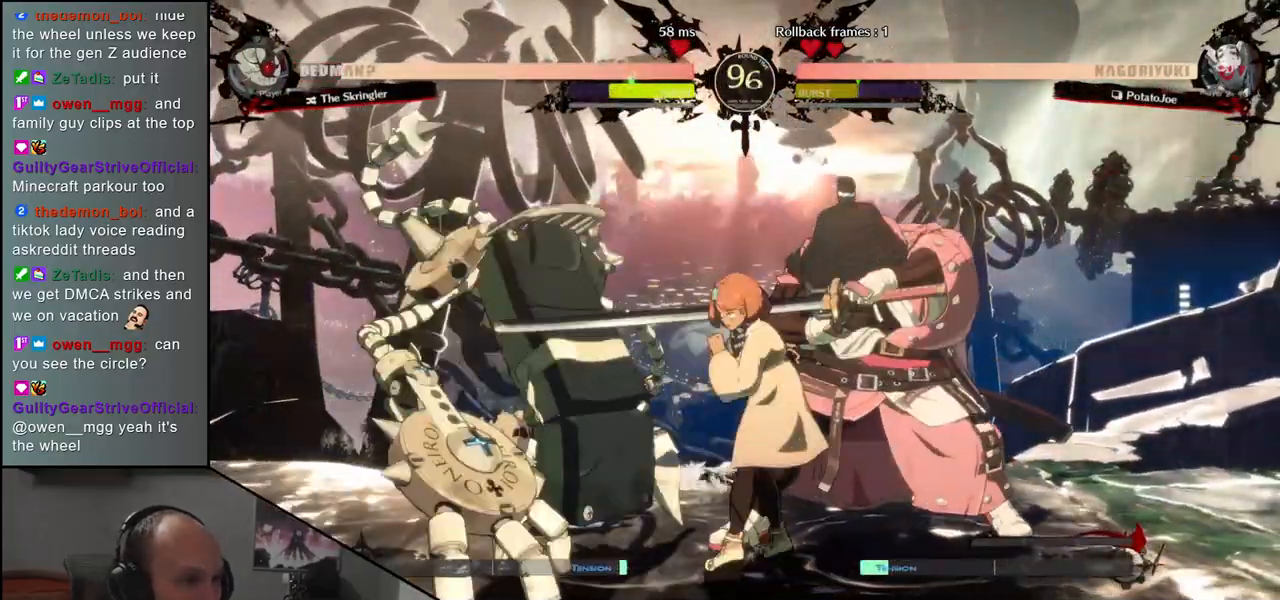
{"buttons": [], "left_stick": "center", "events": [[50, "R1", "down"], [117, "R1", "up"], [217, "R1", "down"], [317, "R1", "up"], [400, "R1", "down"], [500, "R1", "up"]]}
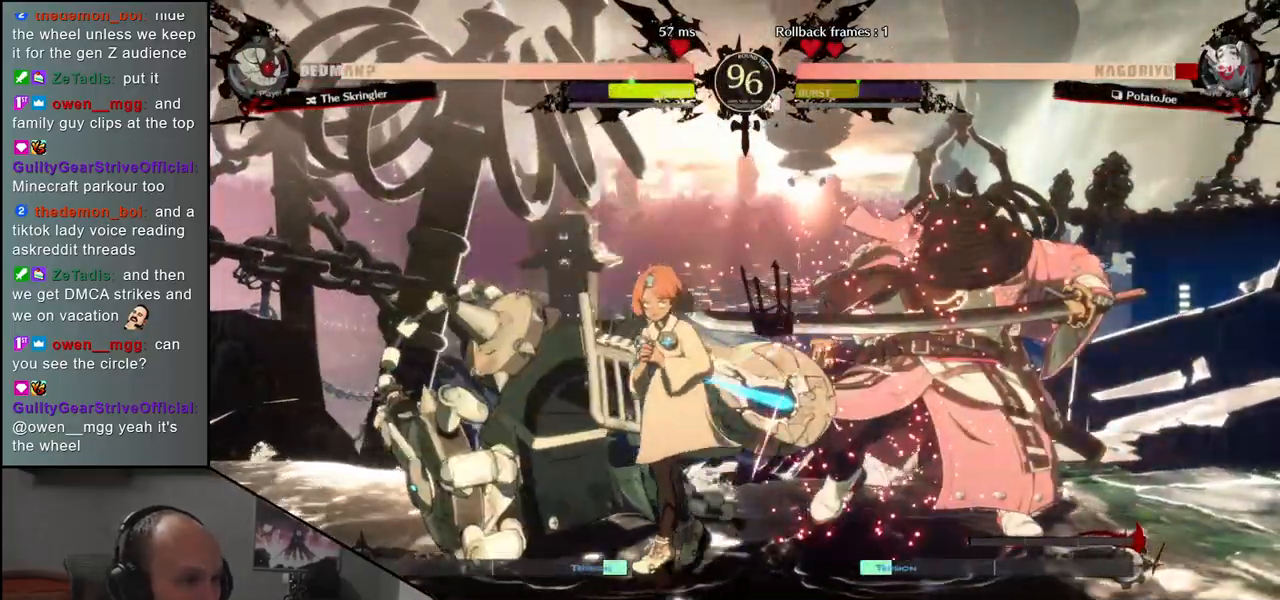
{"buttons": [], "left_stick": "right", "events": [[100, "R1", "down"], [183, "R1", "up"], [250, "left_stick", "right"]]}
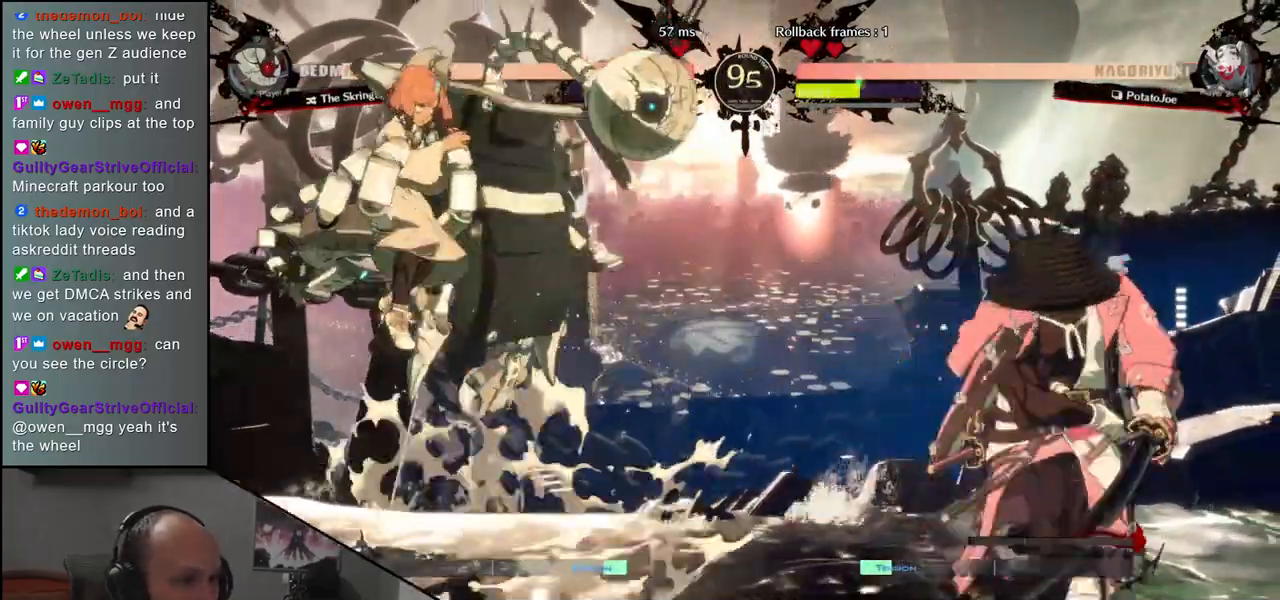
{"buttons": [], "left_stick": "down-right", "events": [[217, "left_stick", "down-right"], [233, "L1", "down"], [350, "L1", "up"]]}
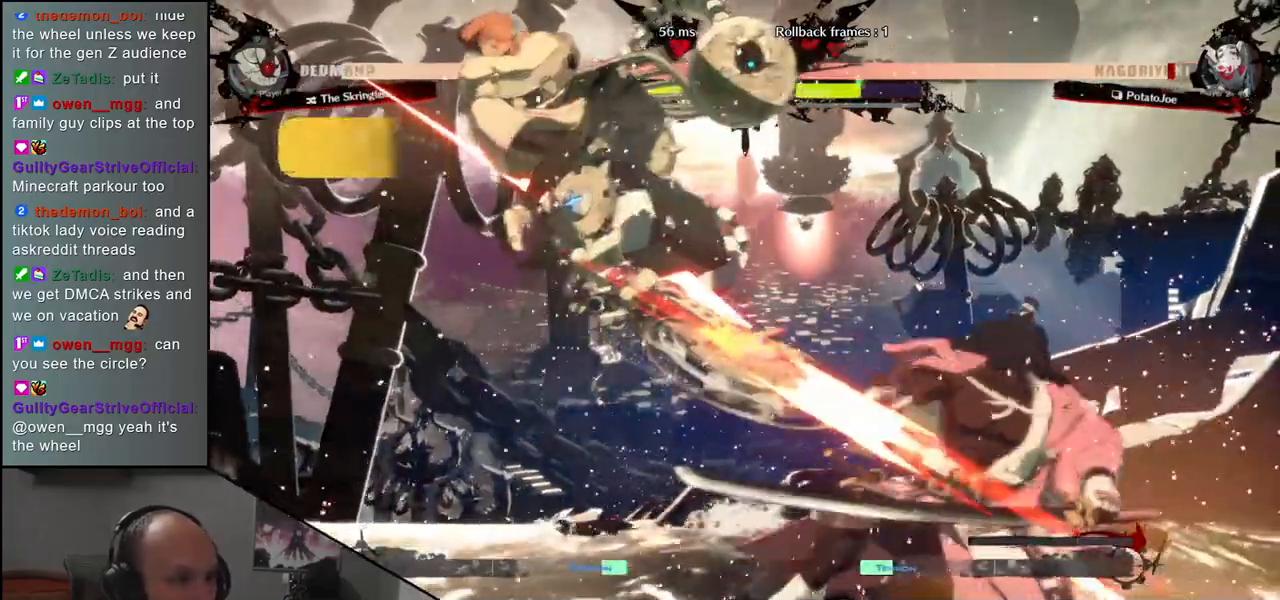
{"buttons": [], "left_stick": "right", "events": [[267, "left_stick", "right"]]}
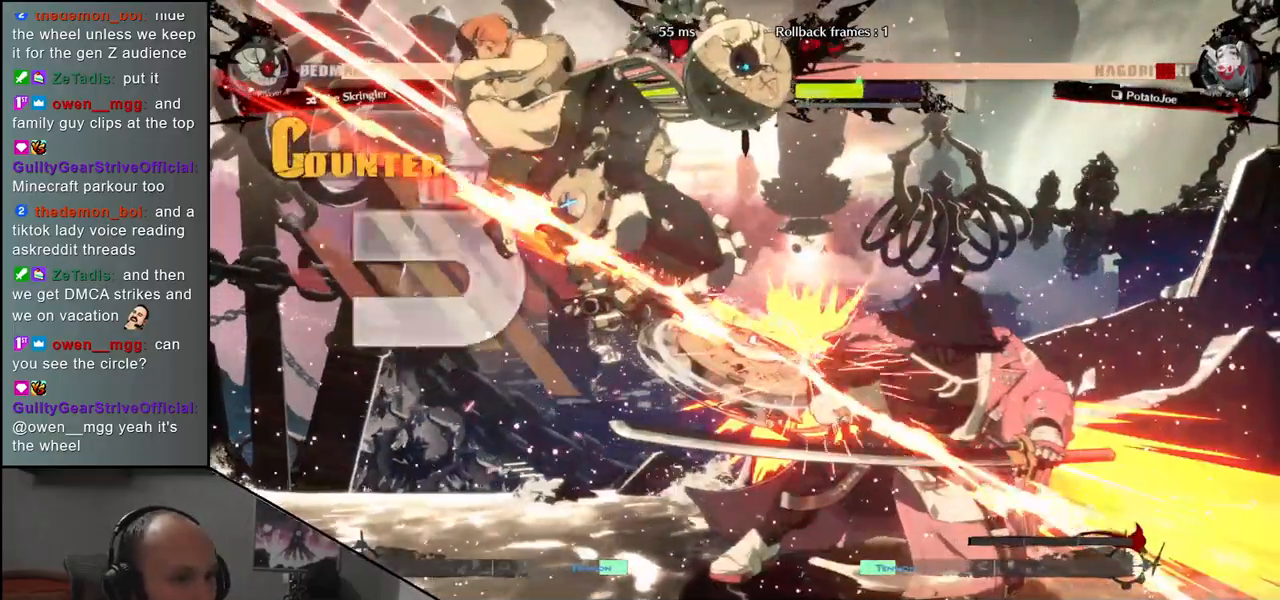
{"buttons": [], "left_stick": "down-right", "events": [[267, "left_stick", "down-right"]]}
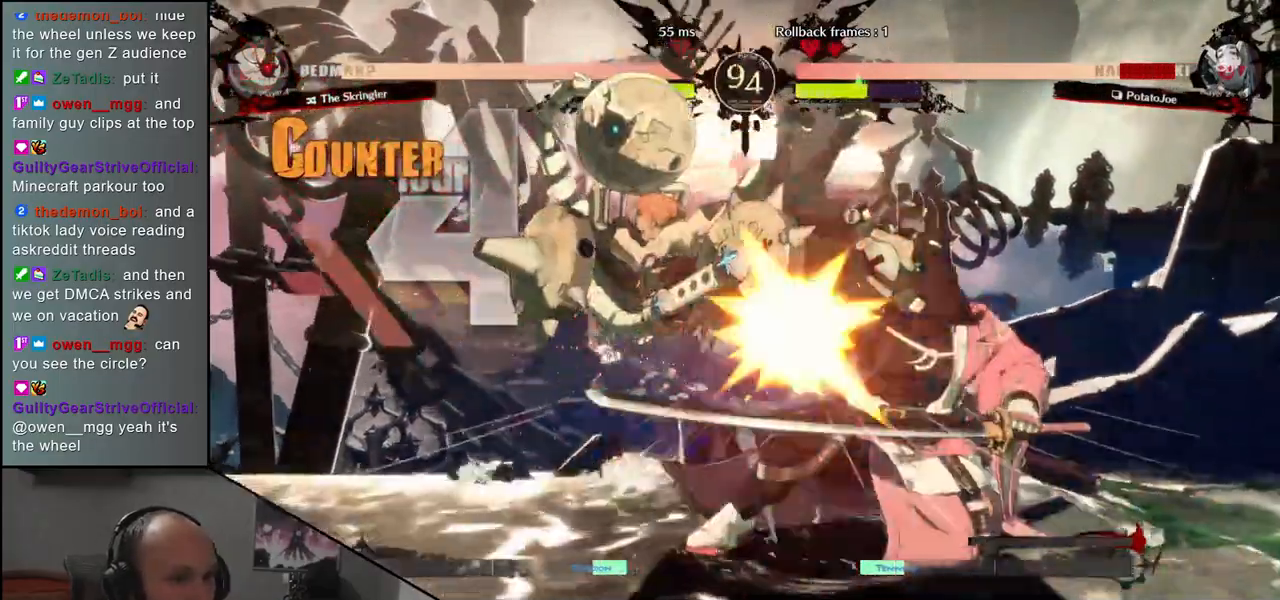
{"buttons": [], "left_stick": "down-right", "events": [[117, "left_stick", "right"], [450, "left_stick", "down-right"]]}
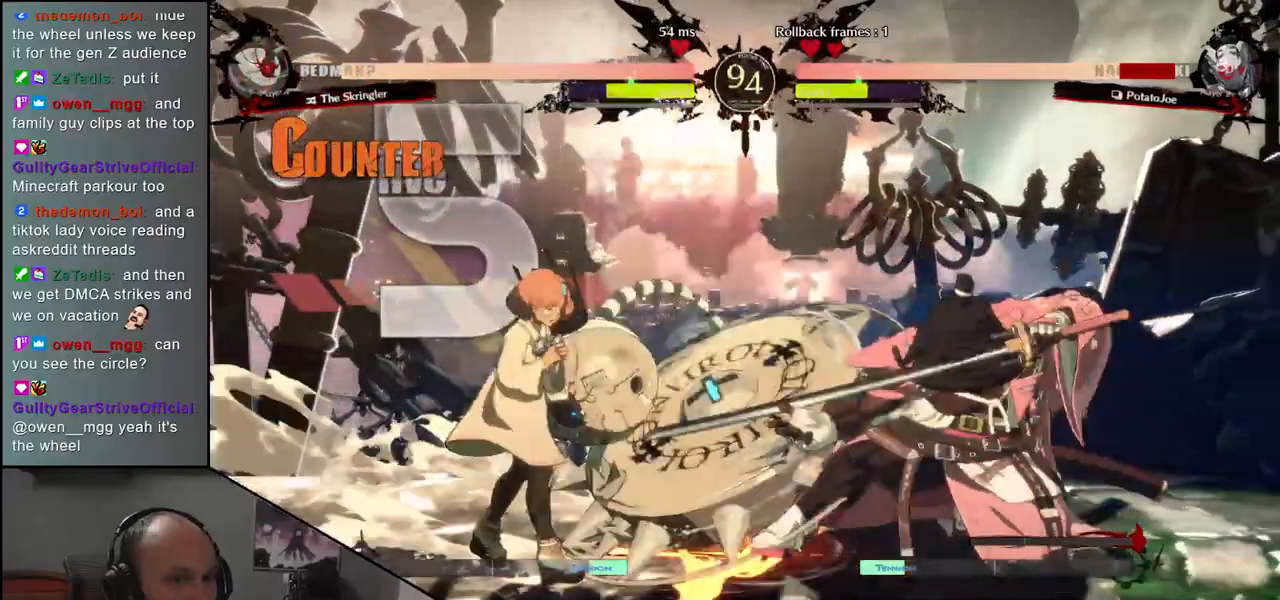
{"buttons": [], "left_stick": "down-right", "events": []}
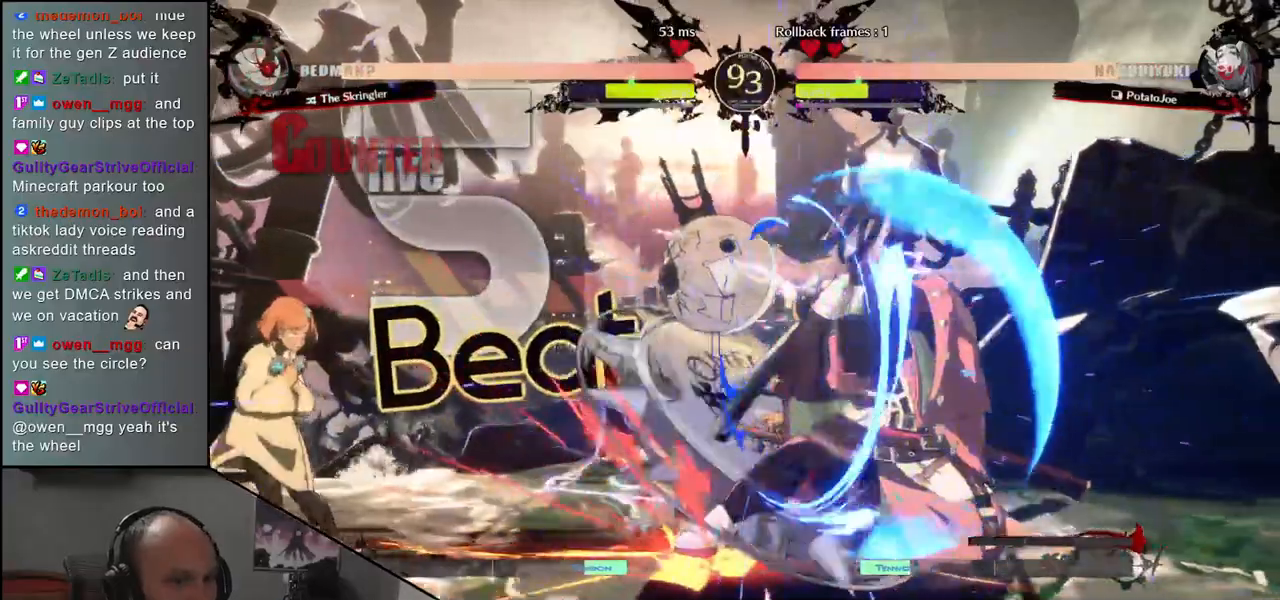
{"buttons": [], "left_stick": "down-right", "events": []}
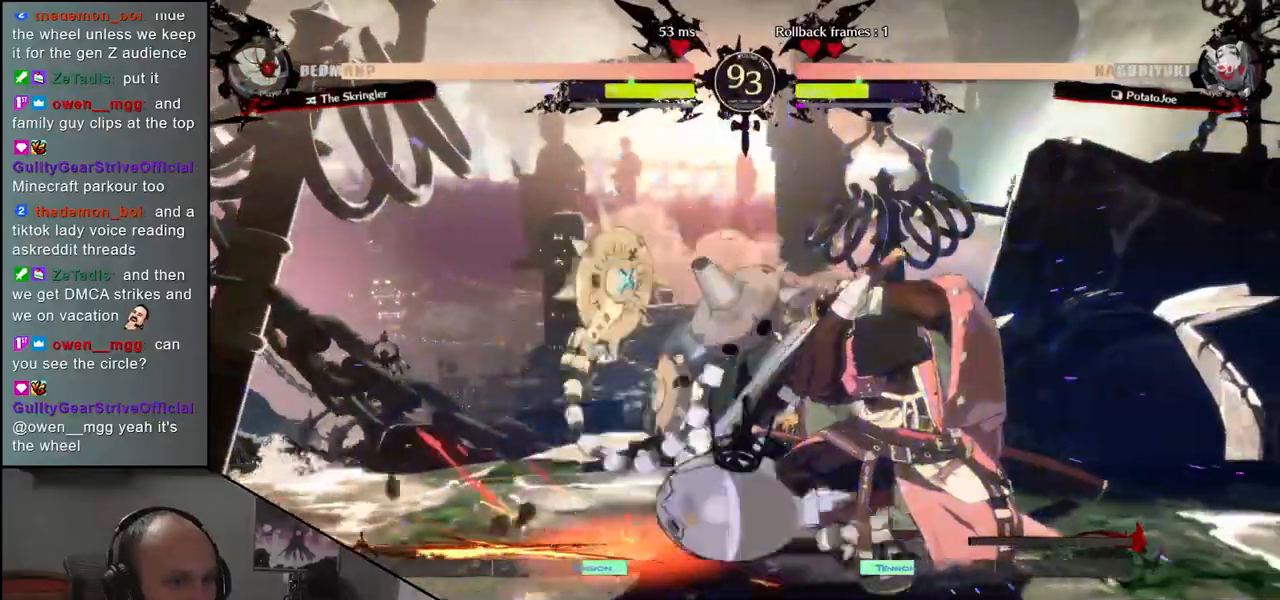
{"buttons": [], "left_stick": "down-right", "events": []}
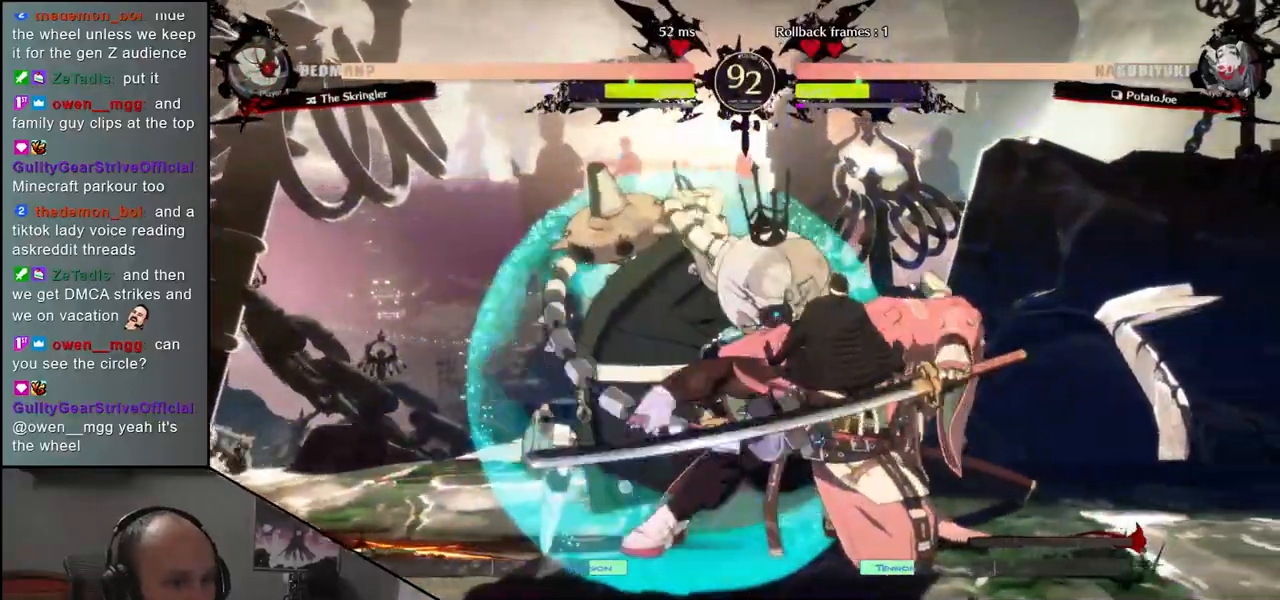
{"buttons": [], "left_stick": "down-right", "events": [[217, "left_stick", "up-right"], [383, "left_stick", "down-right"]]}
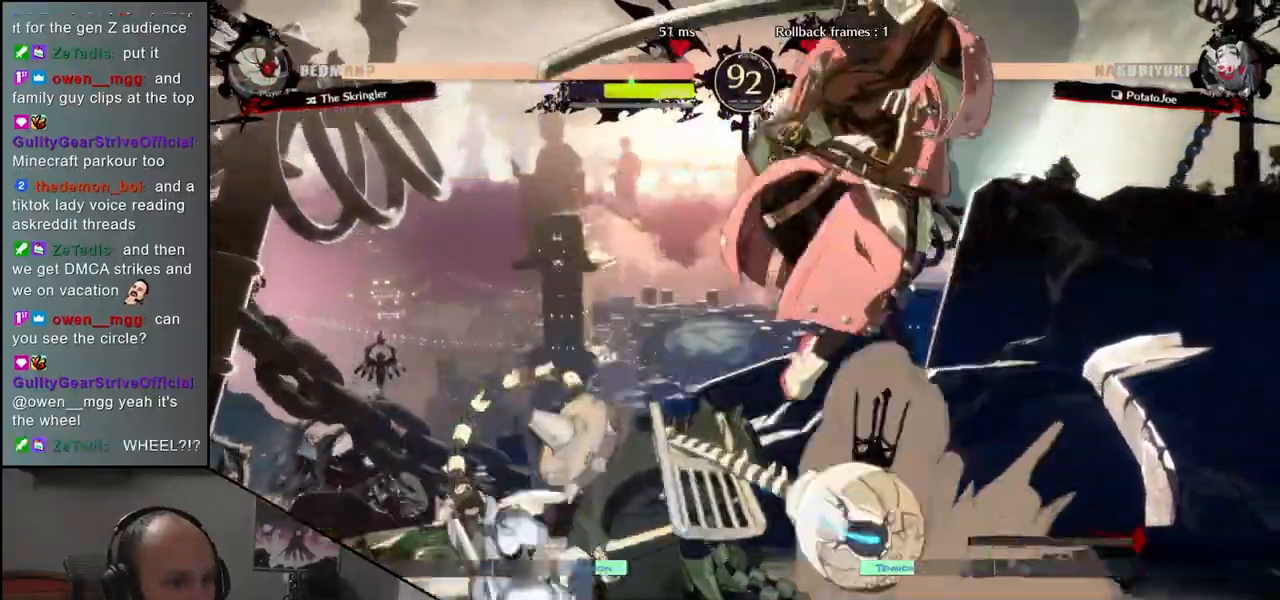
{"buttons": [], "left_stick": "center", "events": [[233, "R1", "down"], [250, "left_stick", "center"], [300, "R1", "up"], [400, "R1", "down"], [467, "R1", "up"]]}
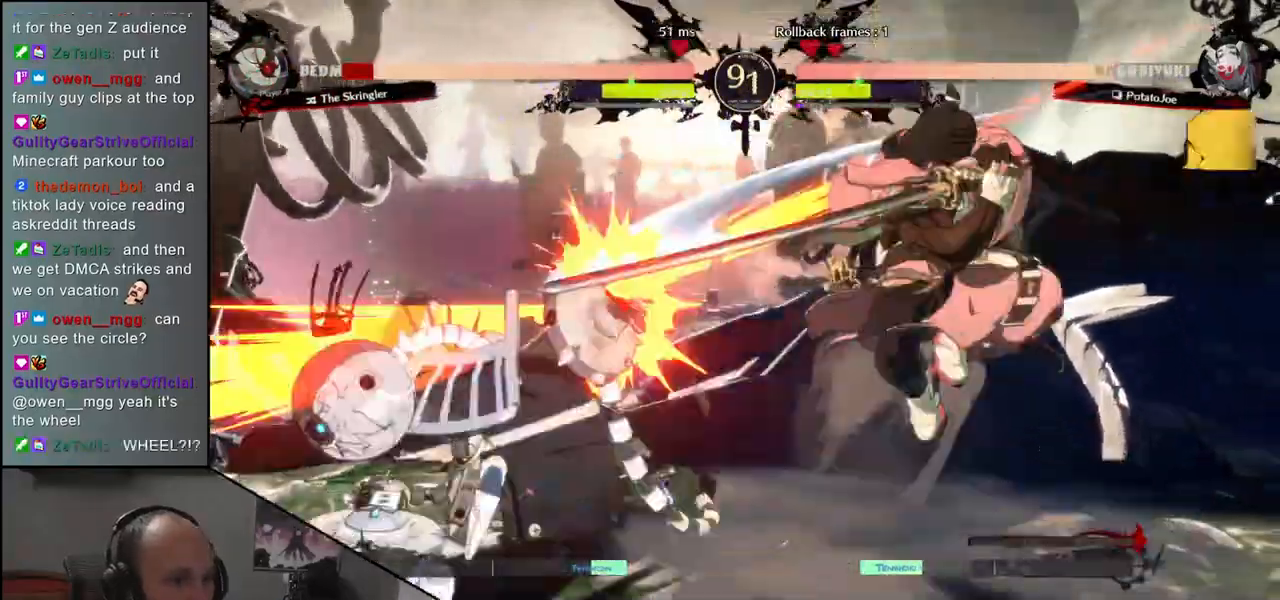
{"buttons": [], "left_stick": "center", "events": [[50, "R1", "down"], [117, "R1", "up"], [233, "R1", "down"], [283, "R1", "up"], [400, "R1", "down"], [483, "R1", "up"]]}
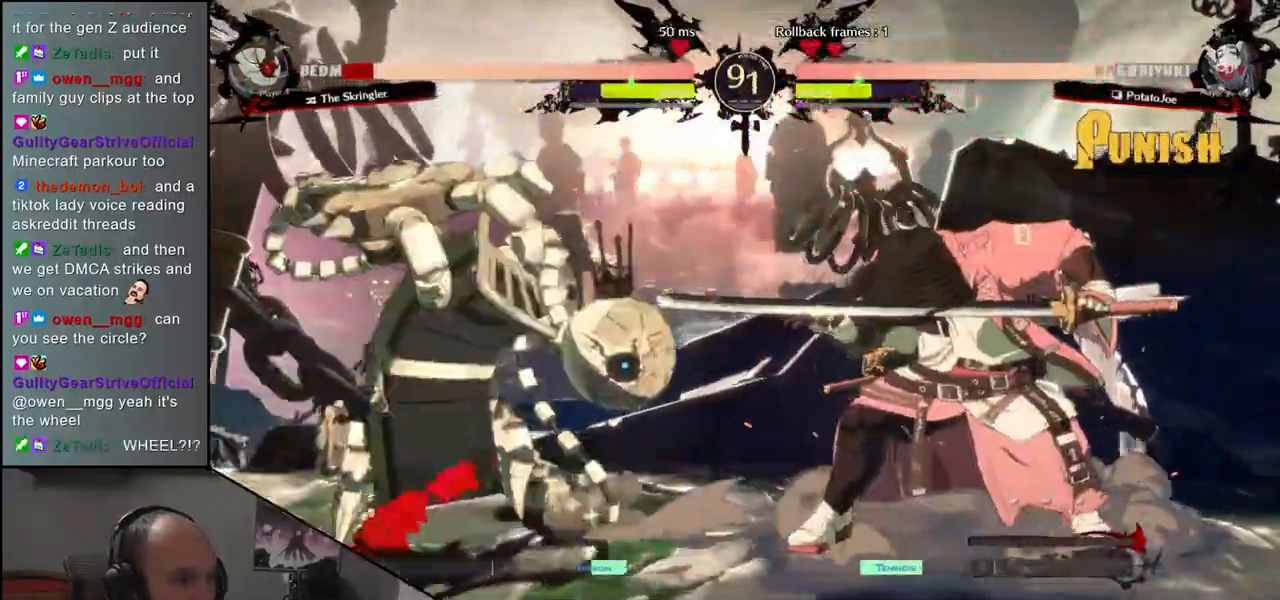
{"buttons": [], "left_stick": "left", "events": [[67, "R1", "down"], [150, "R1", "up"], [267, "R1", "down"], [367, "R1", "up"], [417, "left_stick", "left"]]}
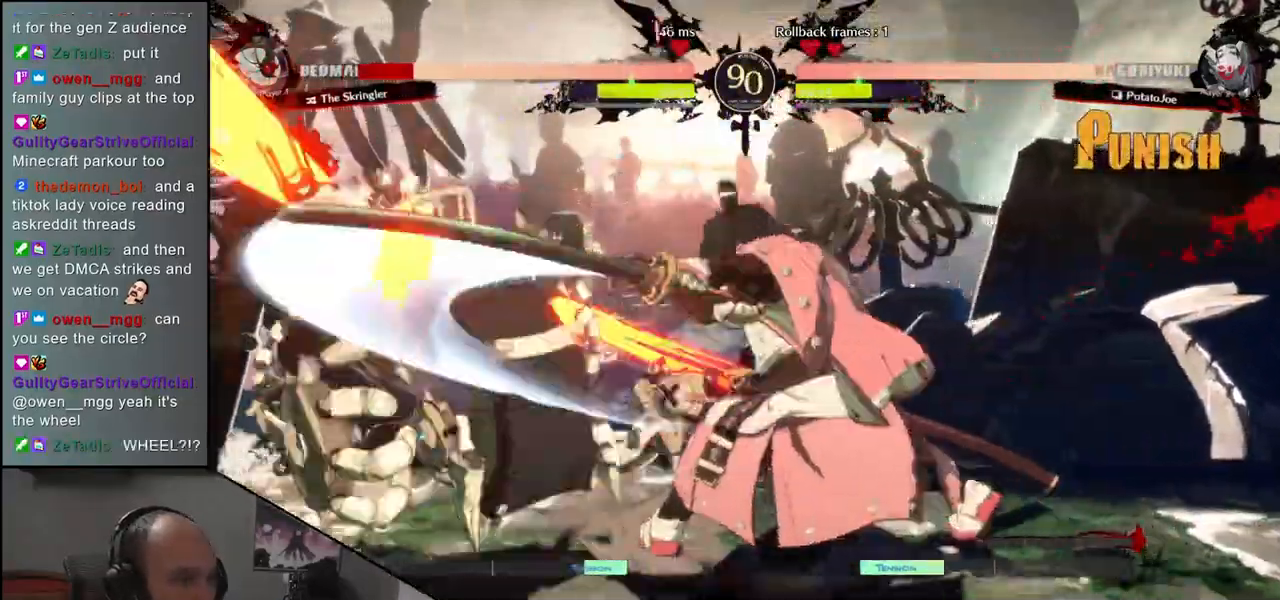
{"buttons": ["L1"], "left_stick": "left", "events": [[83, "left_stick", "down"], [150, "L1", "down"], [150, "left_stick", "right"], [233, "left_stick", "up"], [267, "L1", "up"], [283, "left_stick", "left"], [367, "left_stick", "down"], [417, "L1", "down"], [483, "left_stick", "left"]]}
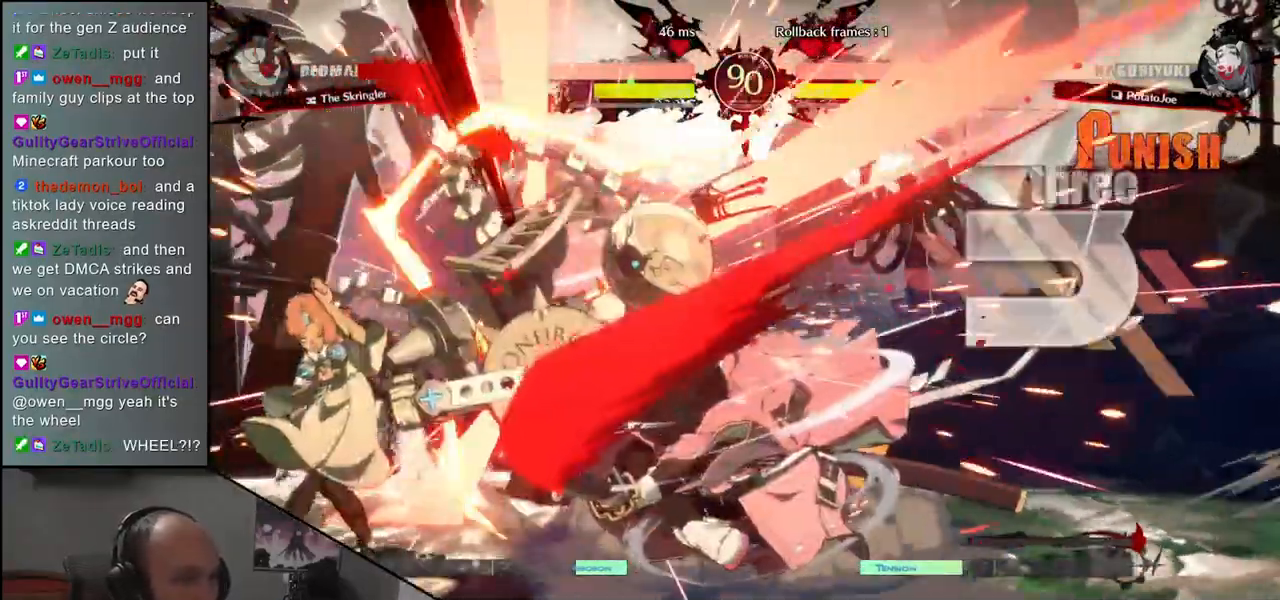
{"buttons": ["CROSS"], "left_stick": "left", "events": [[33, "L1", "up"], [83, "left_stick", "down"], [150, "L1", "down"], [217, "left_stick", "left"], [267, "L1", "up"], [333, "left_stick", "down-right"], [467, "left_stick", "left"], [483, "CROSS", "down"]]}
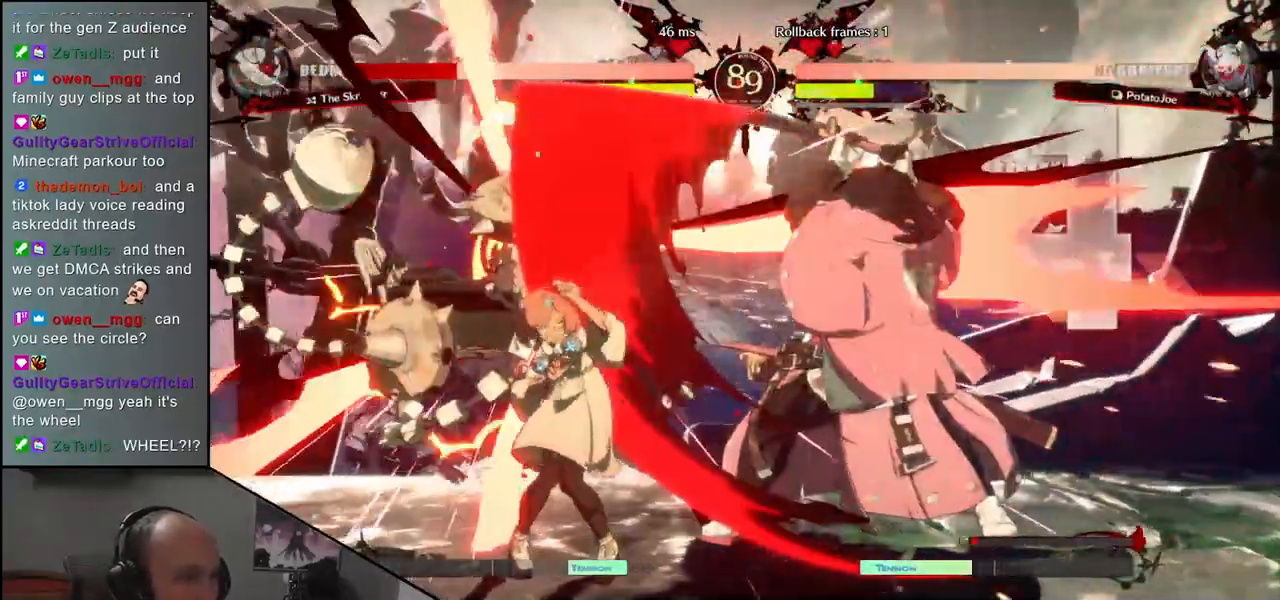
{"buttons": ["R1"], "left_stick": "center", "events": [[67, "CROSS", "up"], [67, "left_stick", "center"], [450, "R1", "down"]]}
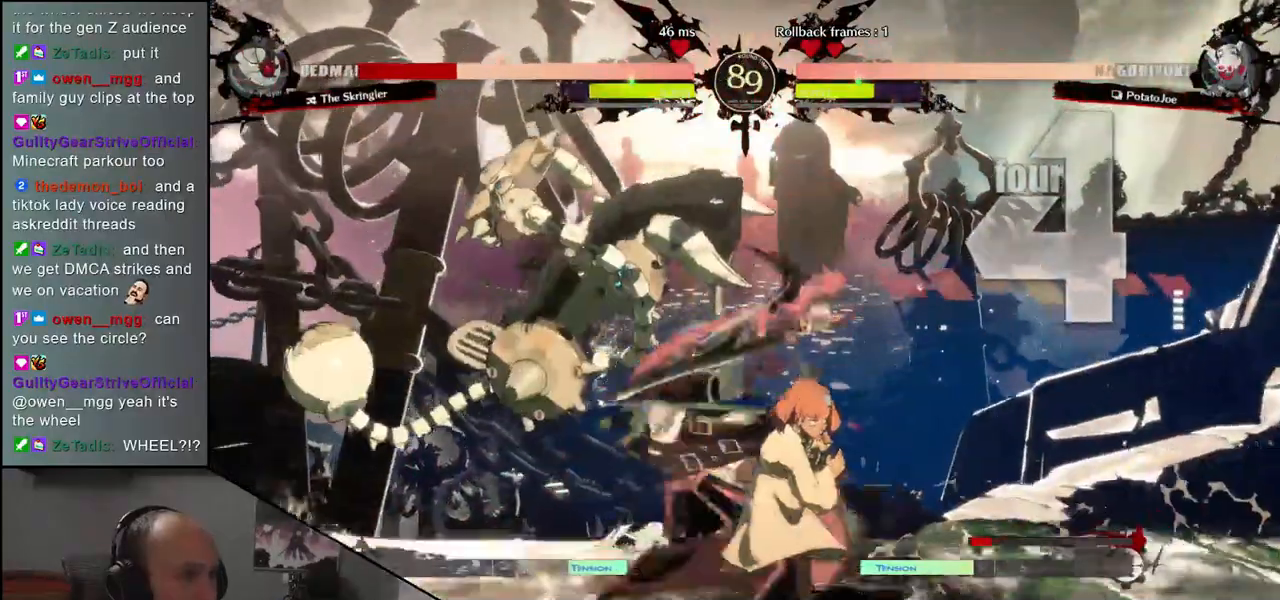
{"buttons": ["R1"], "left_stick": "center", "events": [[17, "R1", "up"], [117, "R1", "down"], [183, "R1", "up"], [267, "R1", "down"], [367, "R1", "up"], [450, "R1", "down"]]}